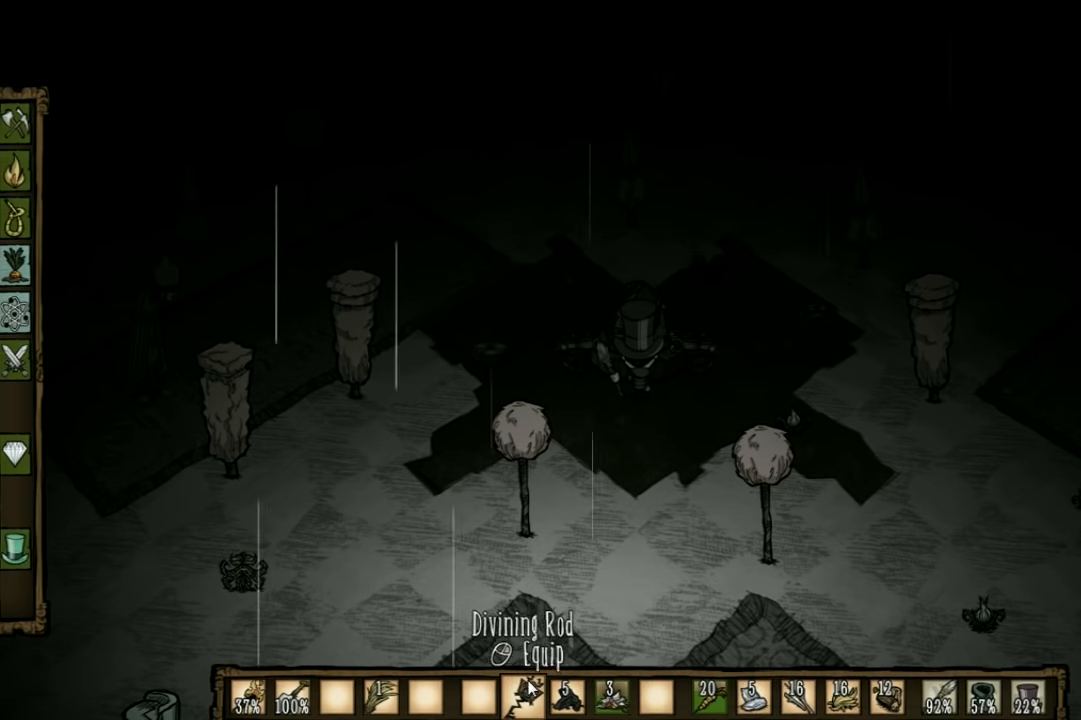
Gameplay with keyboard; each line is a JSON object with the keys held at the frame after it. "events" lists presses ("down") and releases ("up") of "1", "2", "3", "4", "5", "a", "c", "ctrl", "d", "e", "f", "q", "r", "s", "shift", "space", "tab", "v", "w", "x" and "z" between this image and that frame as [ms after this image, input, new state], when the widget could be followed in between. No other keys are recorded. Mouse input is not recorded. Not read: other_keys.
{"keys": ["s"], "events": [[67, "s", "down"]]}
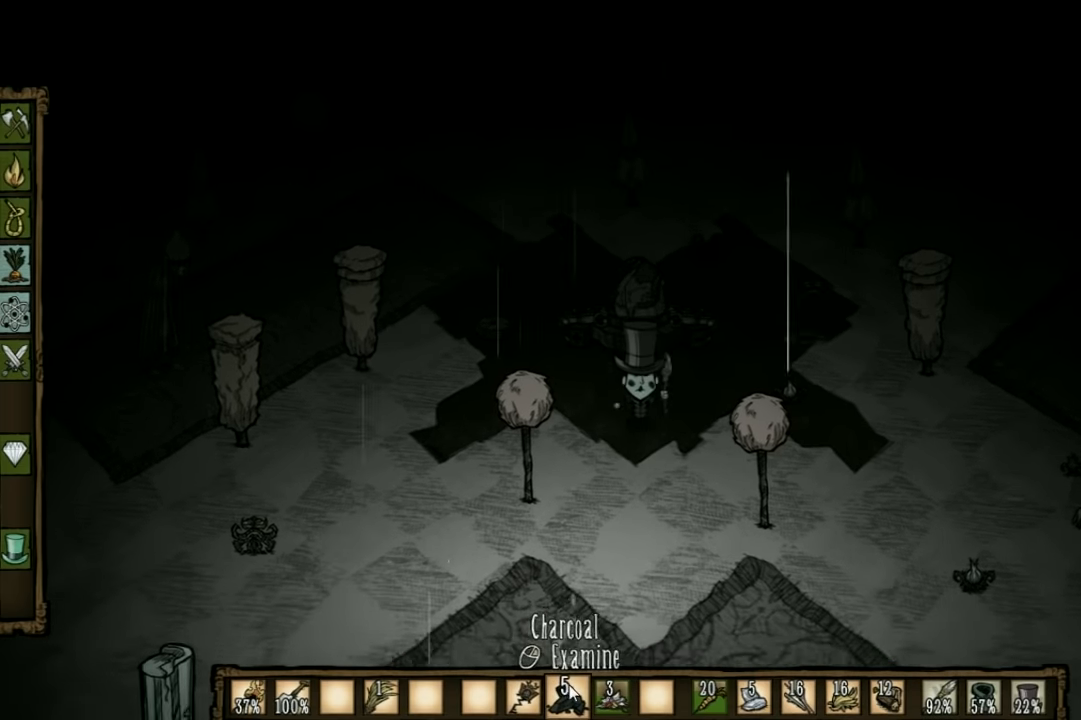
{"keys": ["s"], "events": []}
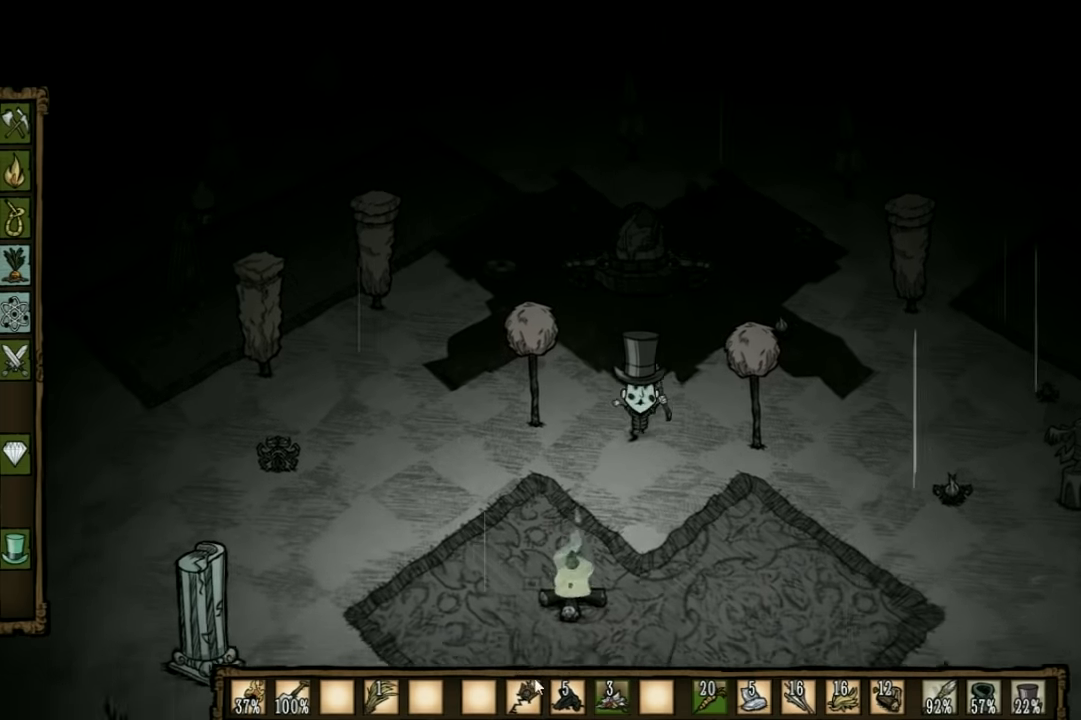
{"keys": ["s"], "events": []}
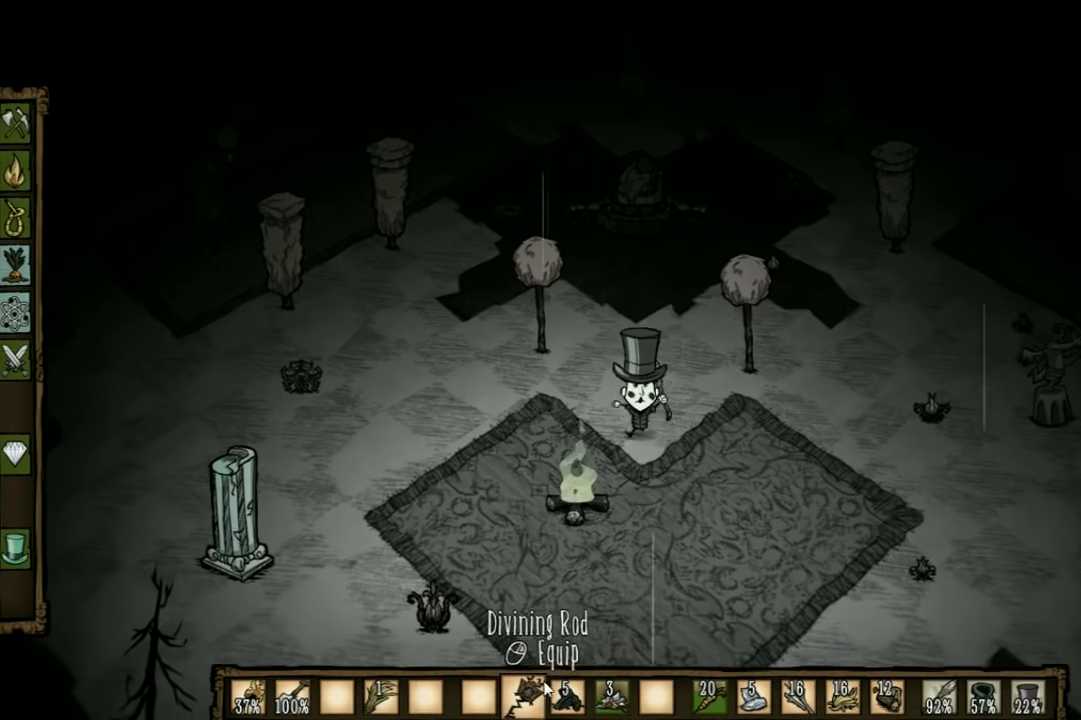
{"keys": [], "events": [[234, "s", "up"]]}
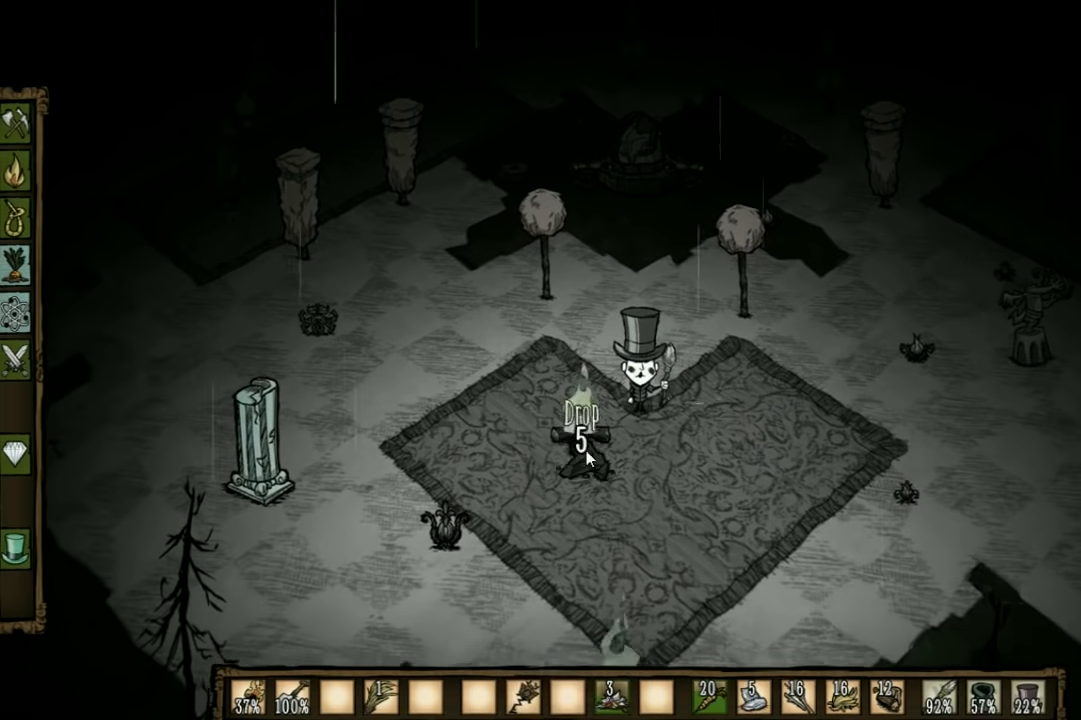
{"keys": [], "events": []}
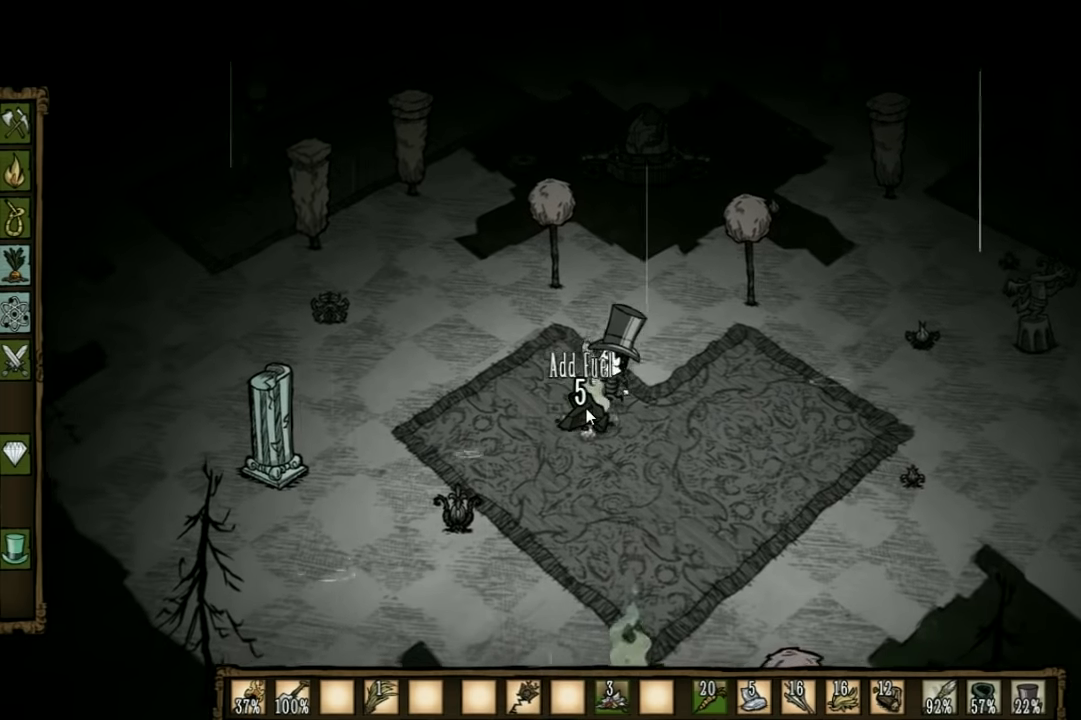
{"keys": [], "events": []}
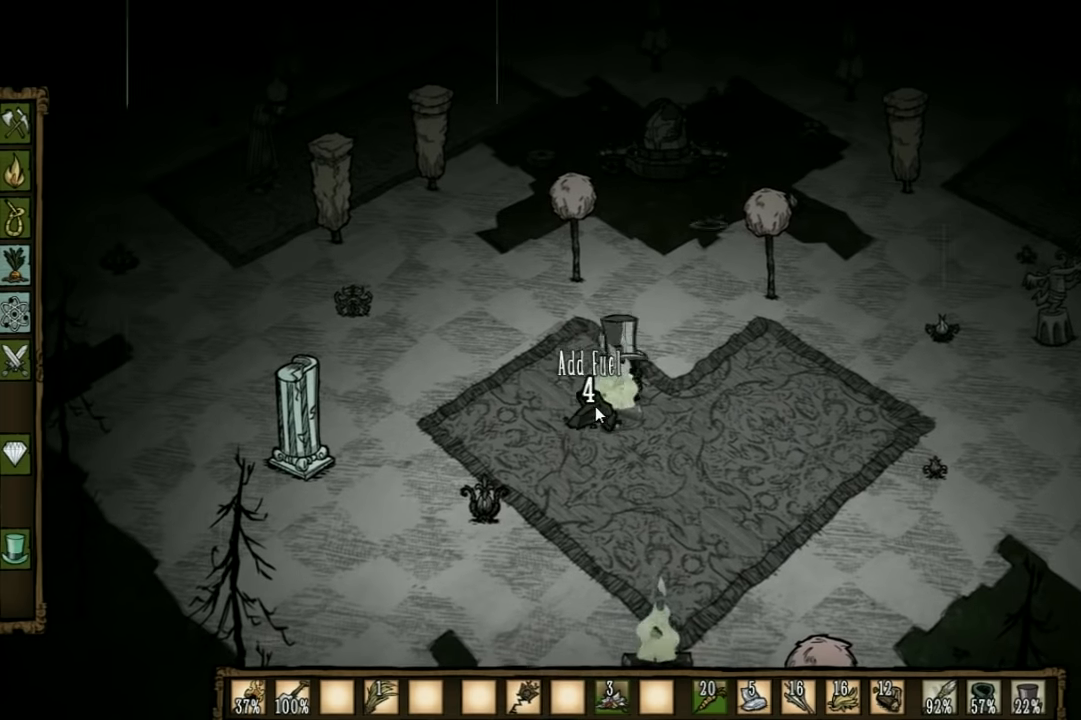
{"keys": [], "events": []}
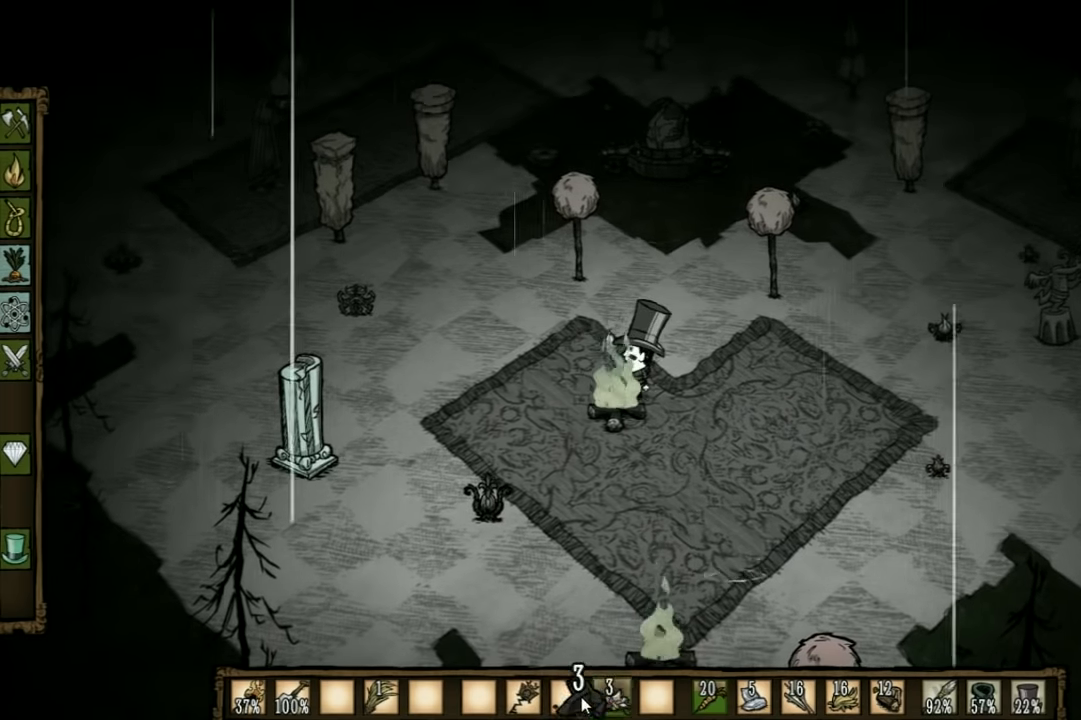
{"keys": [], "events": [[100, "s", "down"], [267, "s", "up"]]}
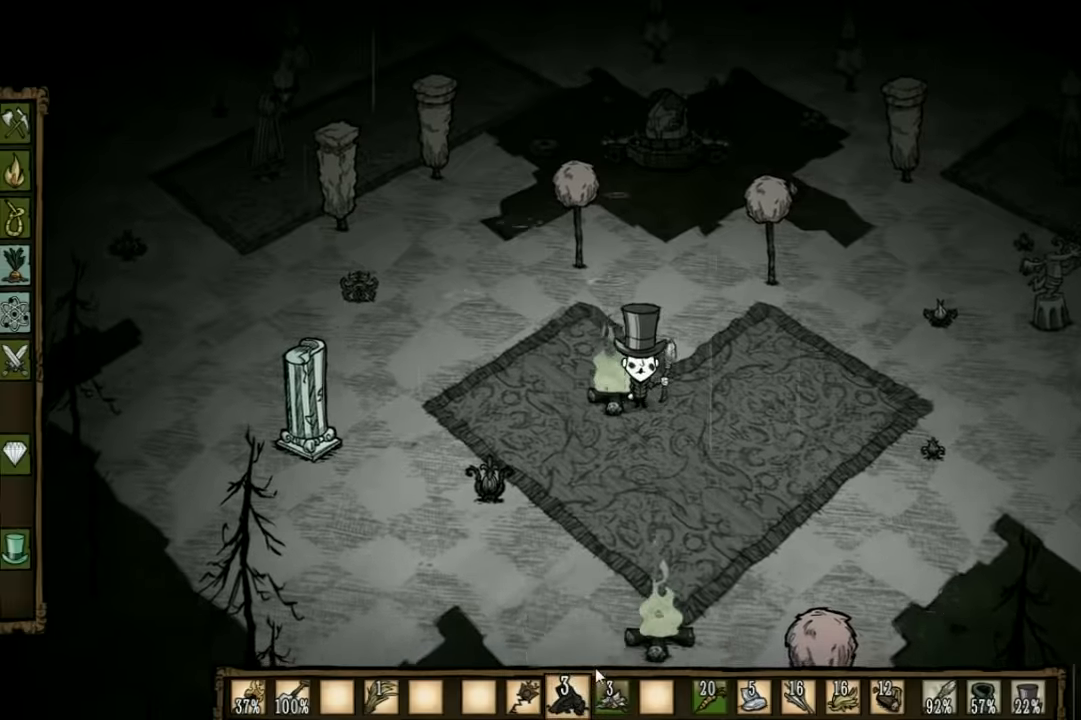
{"keys": [], "events": [[33, "tab", "down"], [133, "tab", "up"]]}